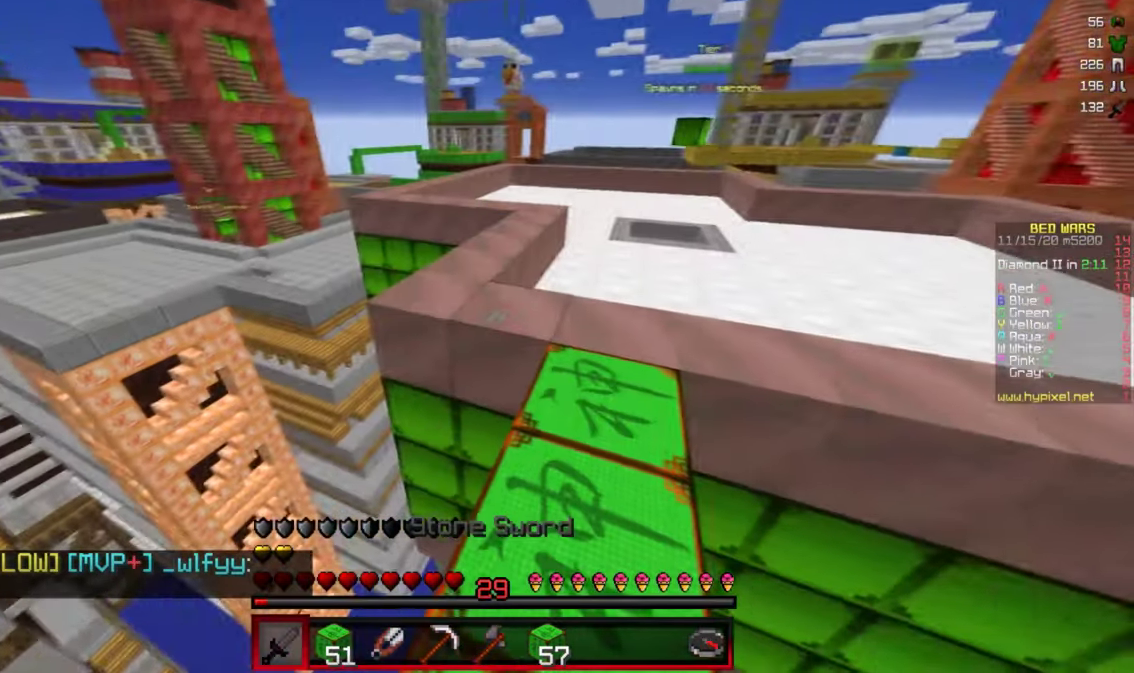
Gameplay with keyboard and mouse; each line is a JSON object with the keys and mouse buttons held at the frame after it. "events" lists presses ("down") and releases ("up") of "a", "d", "s", "w", "mouse_left" and "mouse_right" between this image and that frame as [ms after this image, input, new state], when the widget could be followed in between. "mouse_left", "mouse_right" = the "left", "right" buttons of the "mouse" list. No other keys are recorded. Fast repeated clicks can show as one long hold. Mouse movement is not recorded.
{"keys": ["w"], "mouse": [], "events": [[33, "s", "down"], [133, "d", "down"], [217, "s", "up"], [267, "d", "up"], [283, "w", "down"]]}
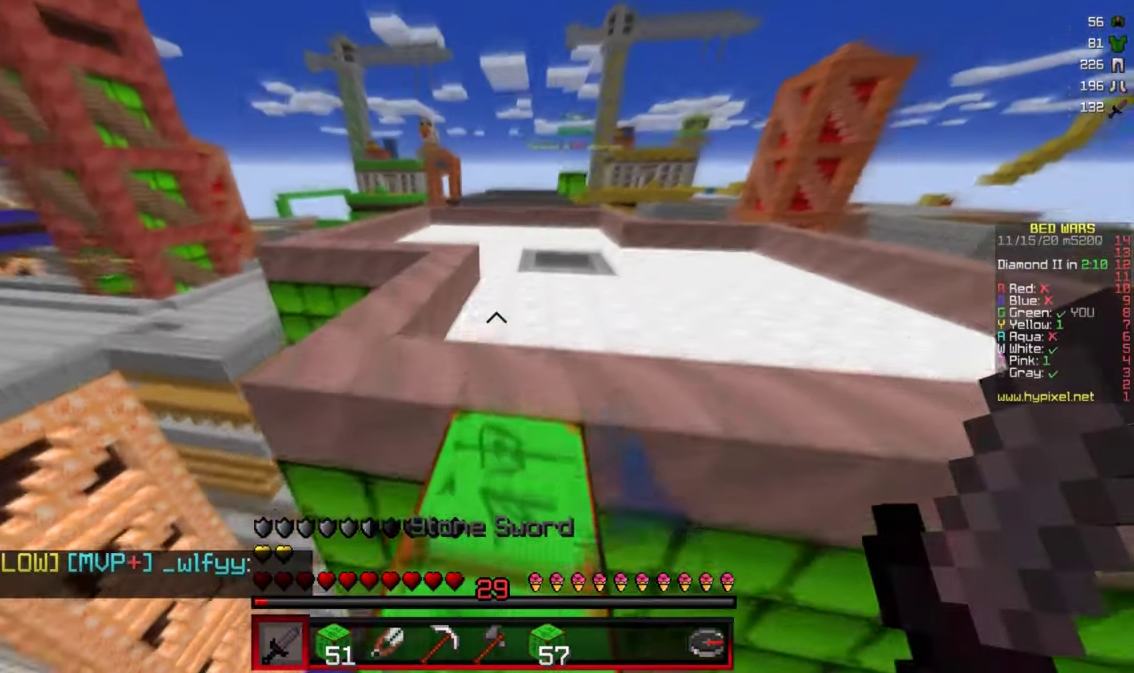
{"keys": ["w"], "mouse": [], "events": []}
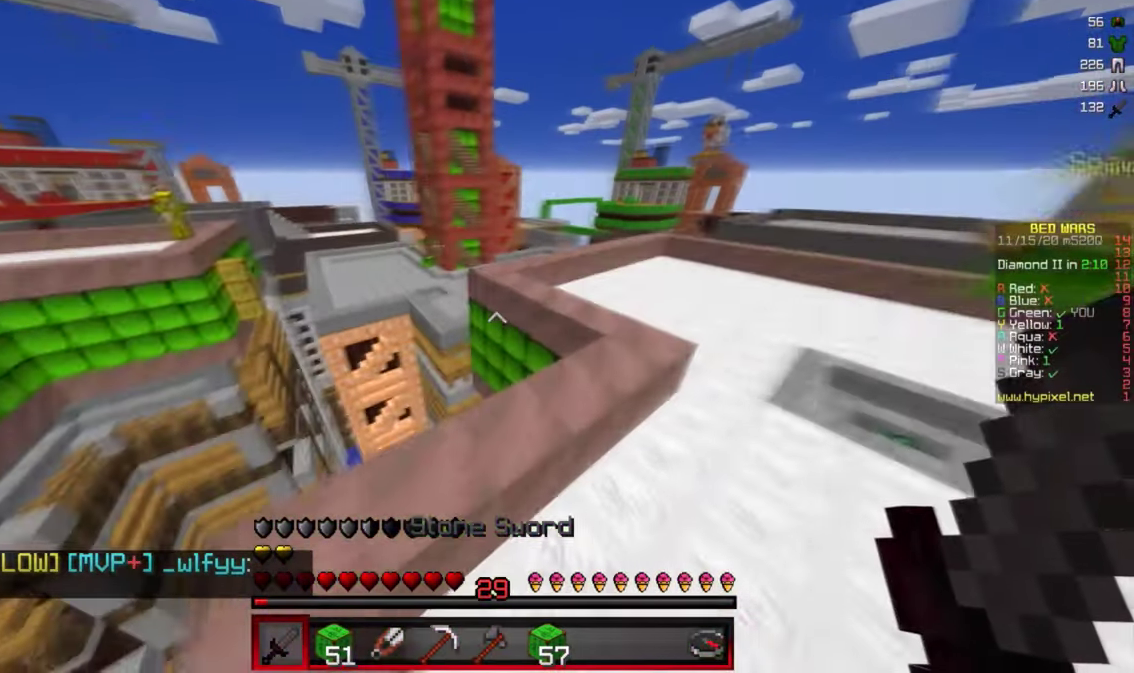
{"keys": ["d", "w"], "mouse": [], "events": [[150, "d", "down"]]}
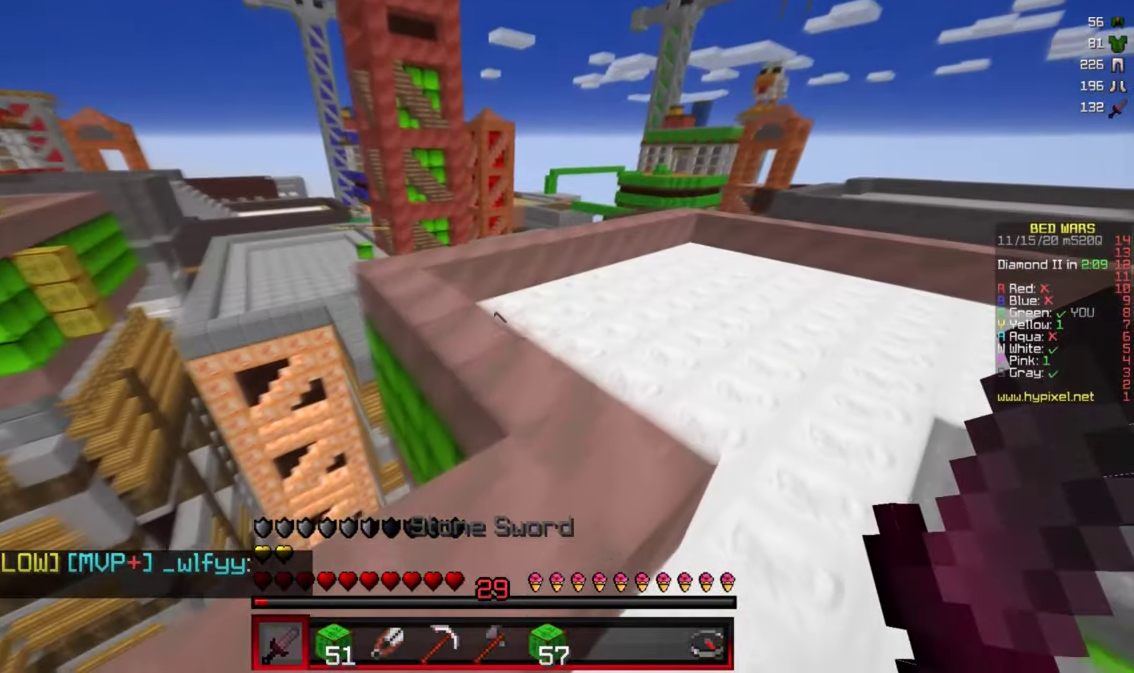
{"keys": ["d"], "mouse": [], "events": [[50, "d", "up"], [233, "d", "down"], [467, "w", "up"]]}
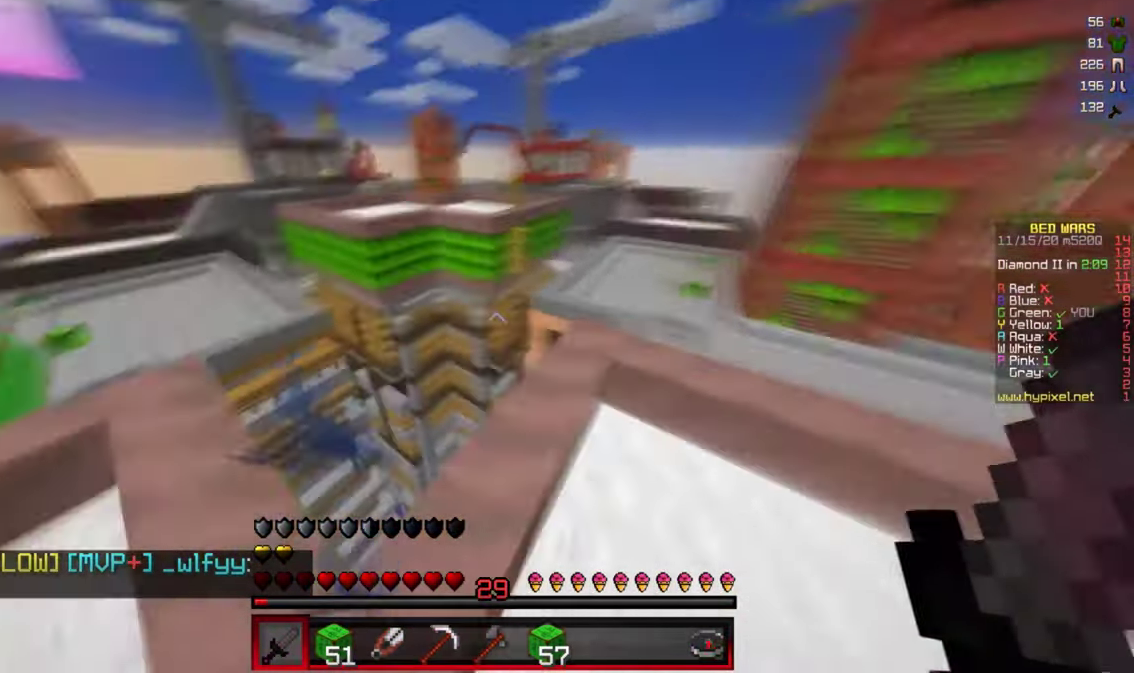
{"keys": ["w"], "mouse": [], "events": [[17, "d", "up"], [117, "w", "down"], [233, "d", "down"], [450, "d", "up"]]}
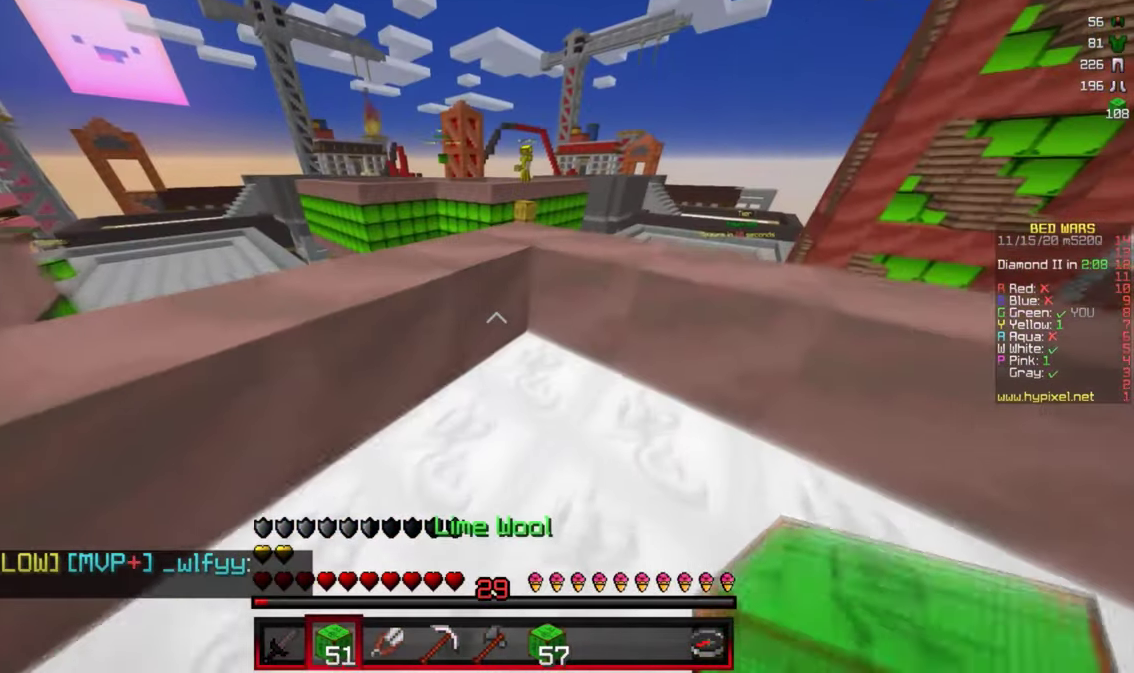
{"keys": ["w"], "mouse": [], "events": []}
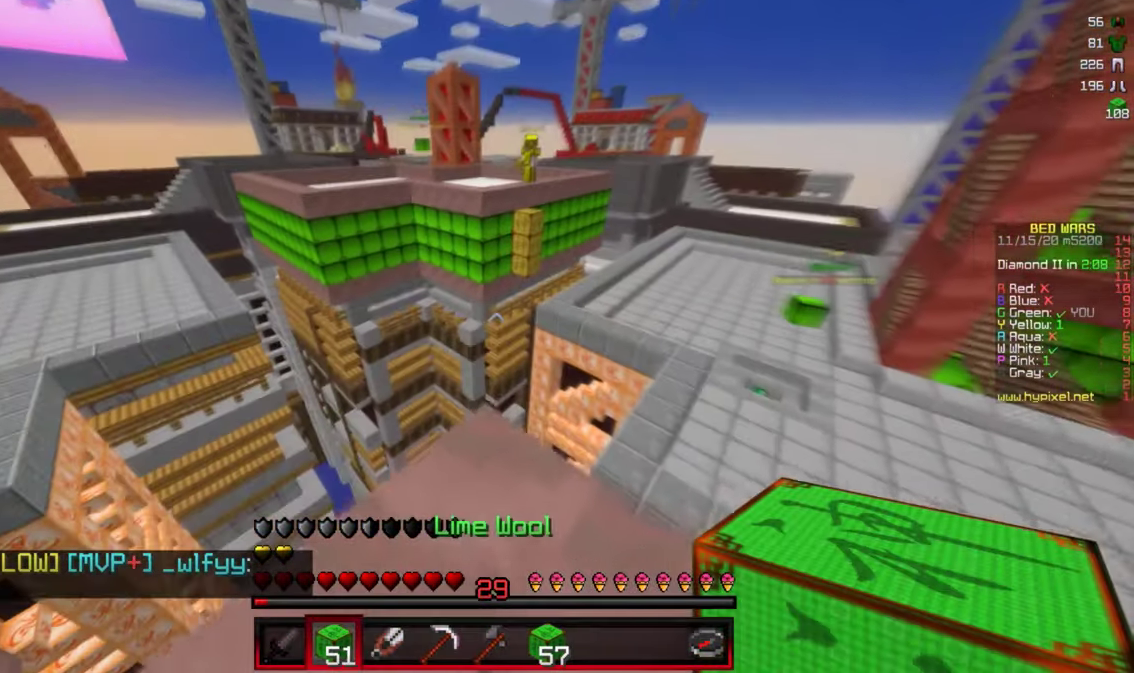
{"keys": ["d"], "mouse": [], "events": [[133, "d", "down"], [400, "w", "up"]]}
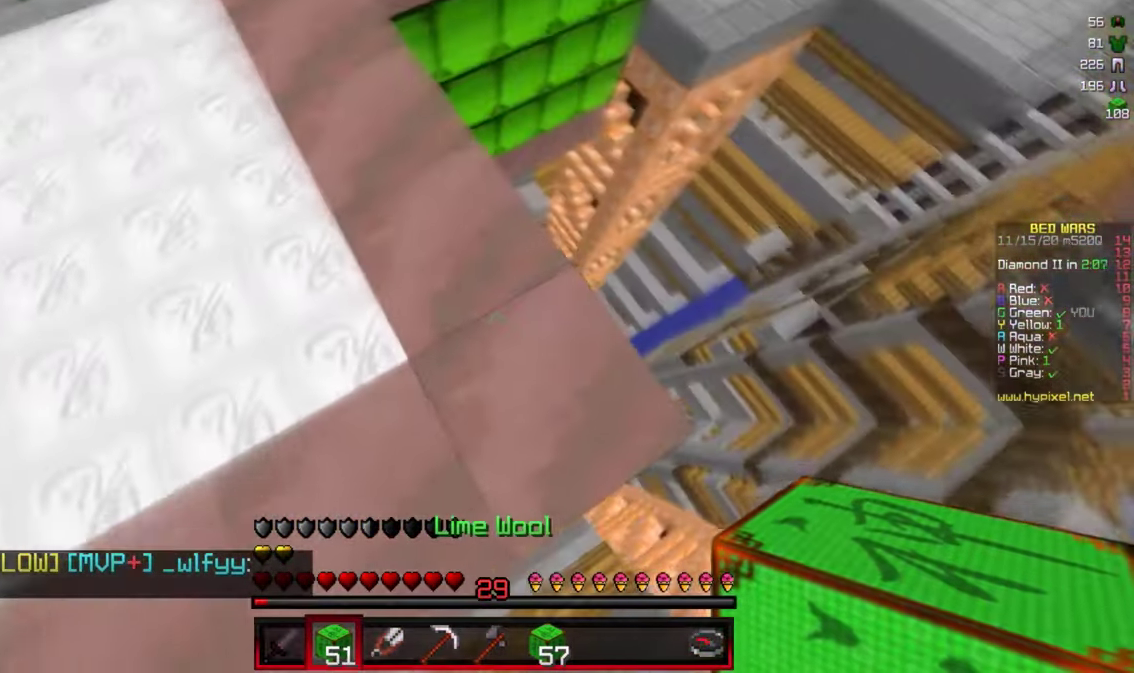
{"keys": ["d"], "mouse": [], "events": []}
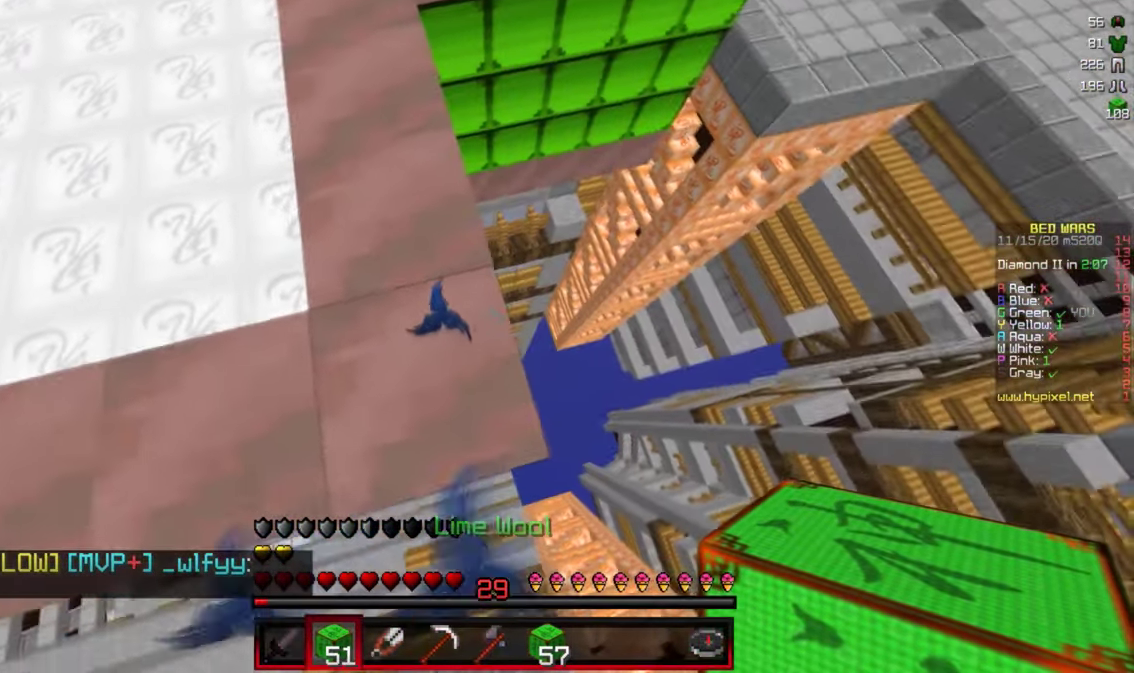
{"keys": ["s"], "mouse": [], "events": [[67, "s", "down"], [400, "d", "up"]]}
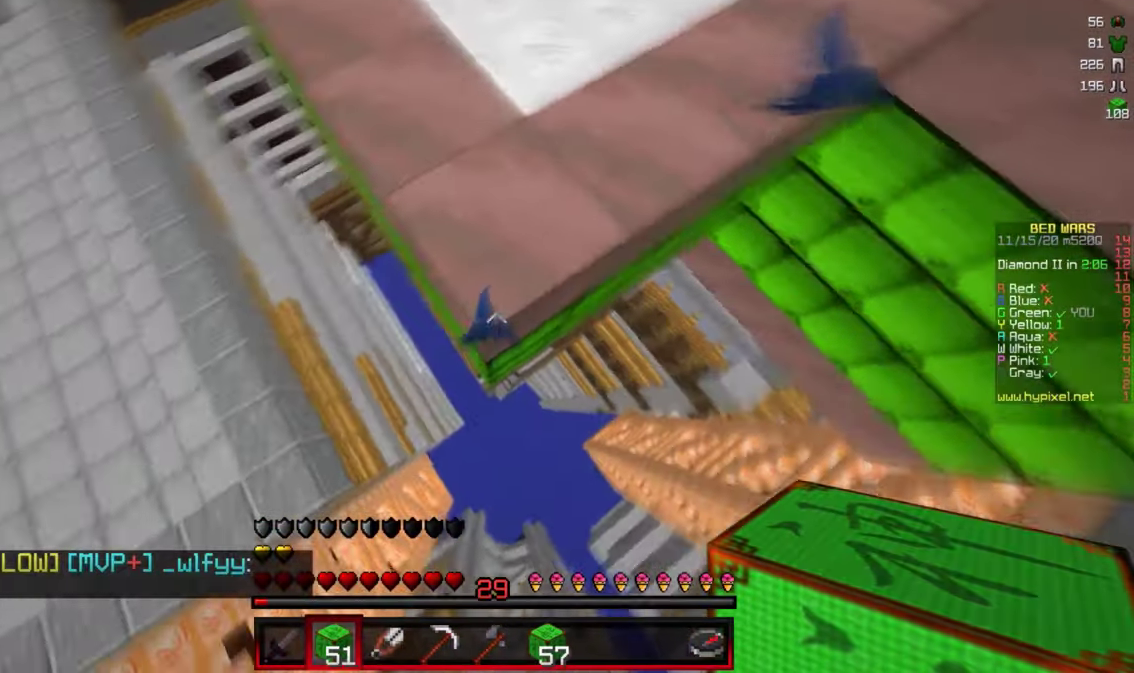
{"keys": ["s"], "mouse": [], "events": [[50, "d", "down"], [267, "d", "up"]]}
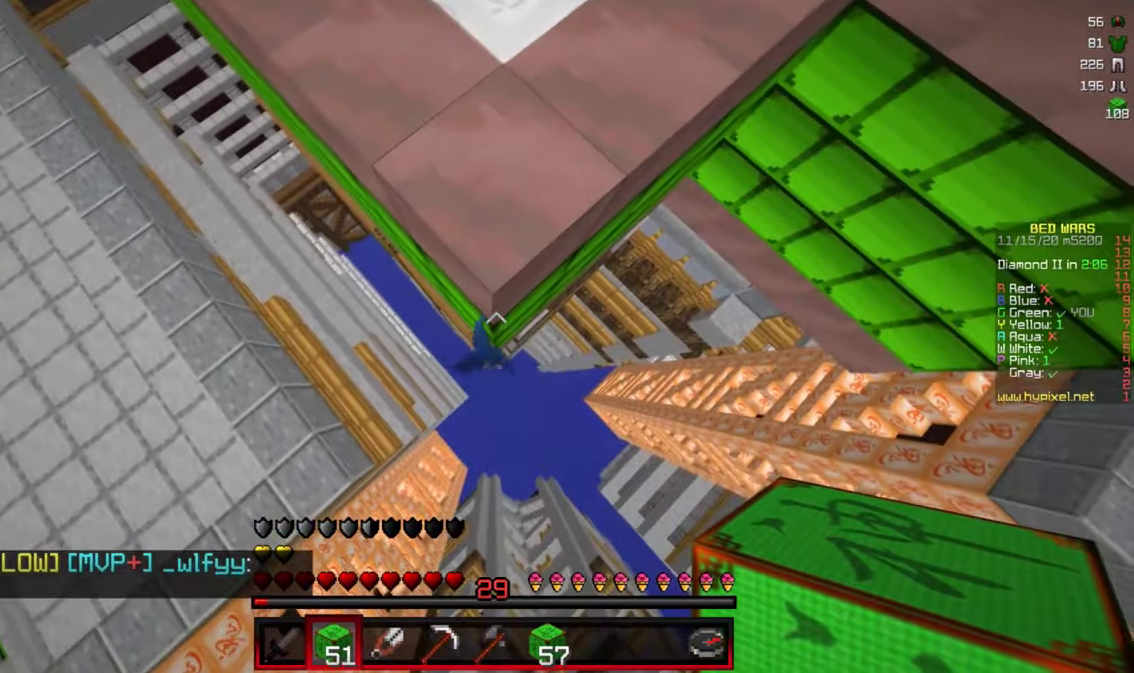
{"keys": ["s"], "mouse": ["right"], "events": [[150, "mouse_right", "down"]]}
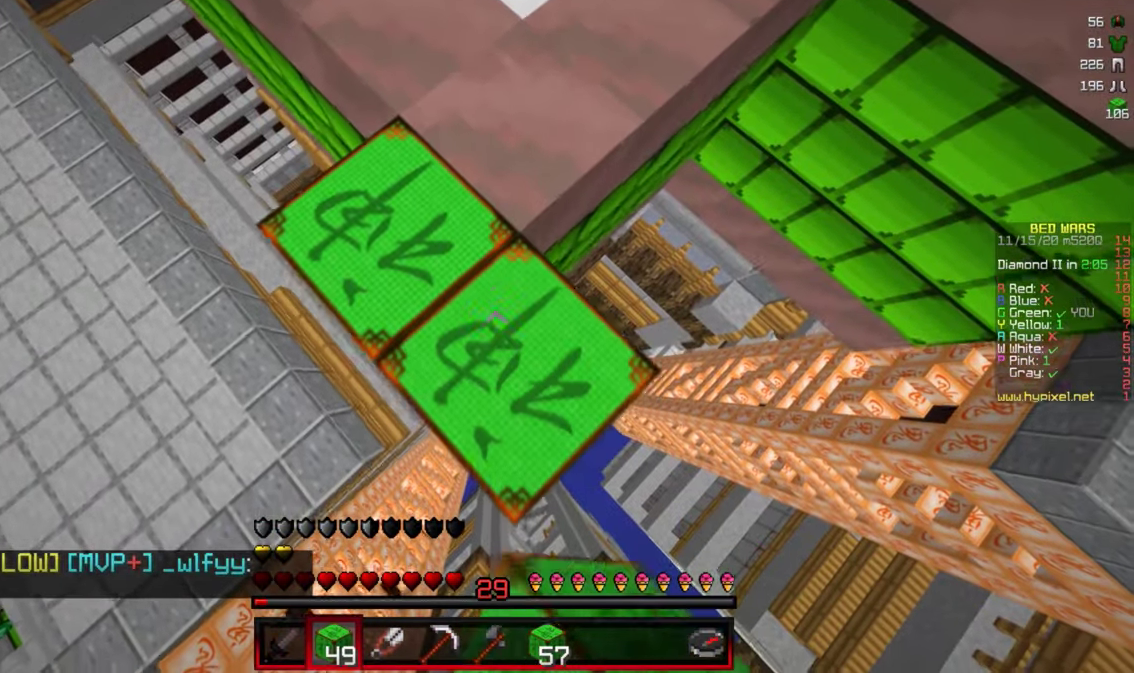
{"keys": ["s"], "mouse": ["right"], "events": []}
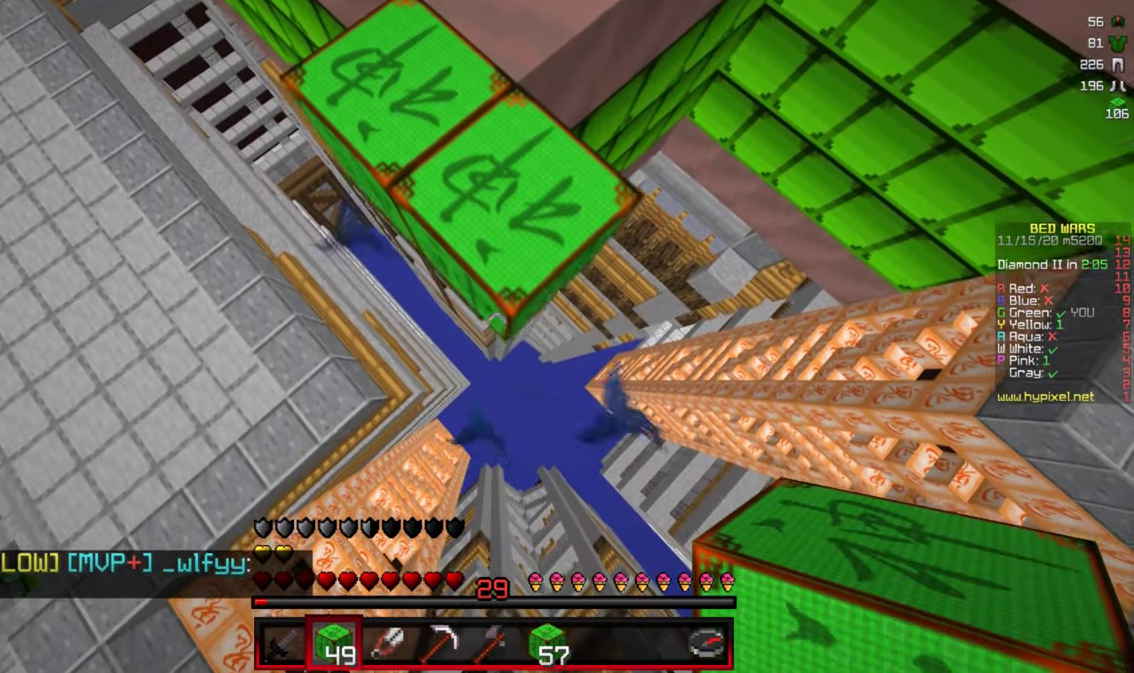
{"keys": ["s"], "mouse": ["right"], "events": []}
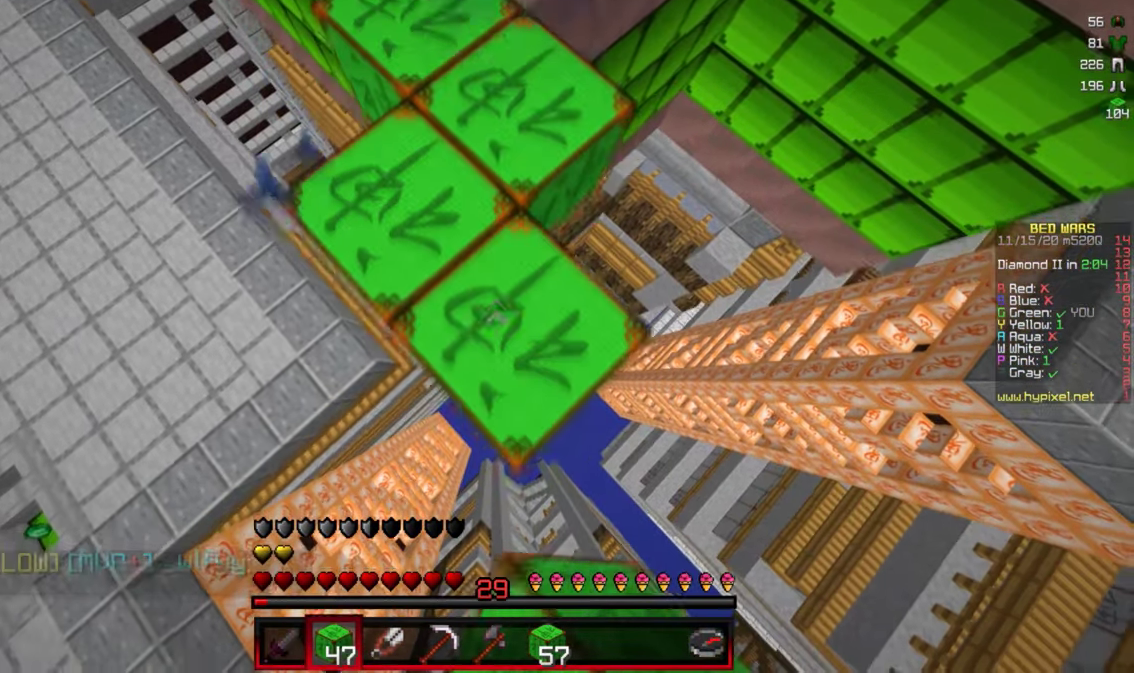
{"keys": ["s"], "mouse": ["right"], "events": []}
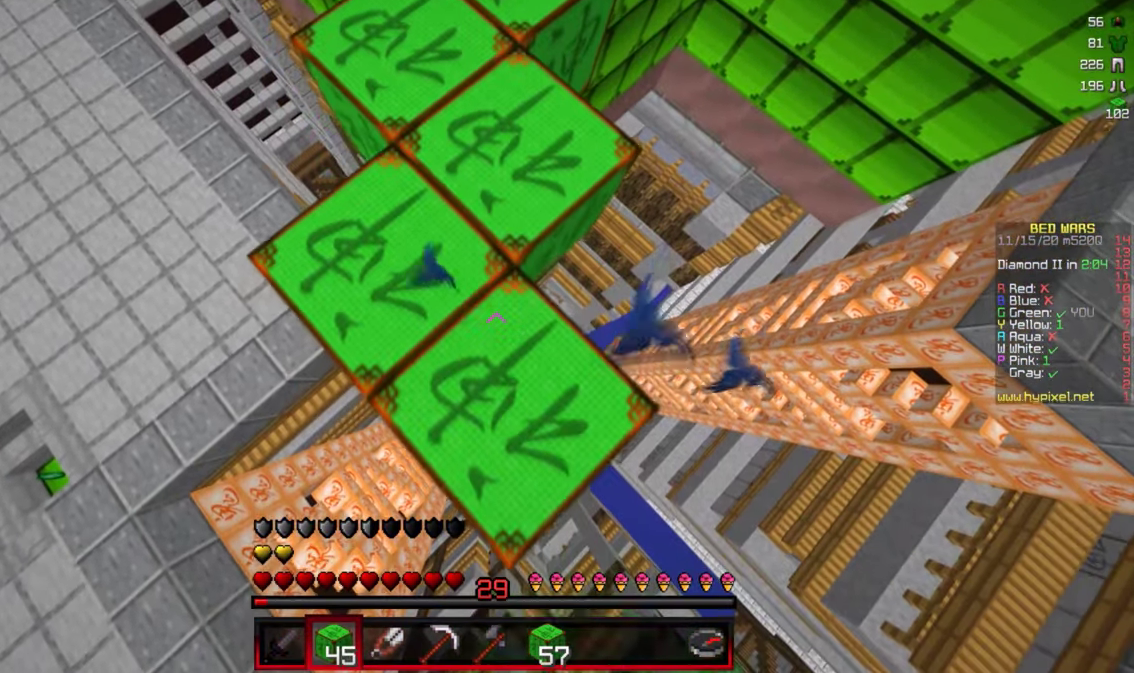
{"keys": ["s"], "mouse": [], "events": [[184, "a", "down"], [217, "mouse_right", "up"], [234, "s", "up"], [350, "s", "down"], [467, "a", "up"]]}
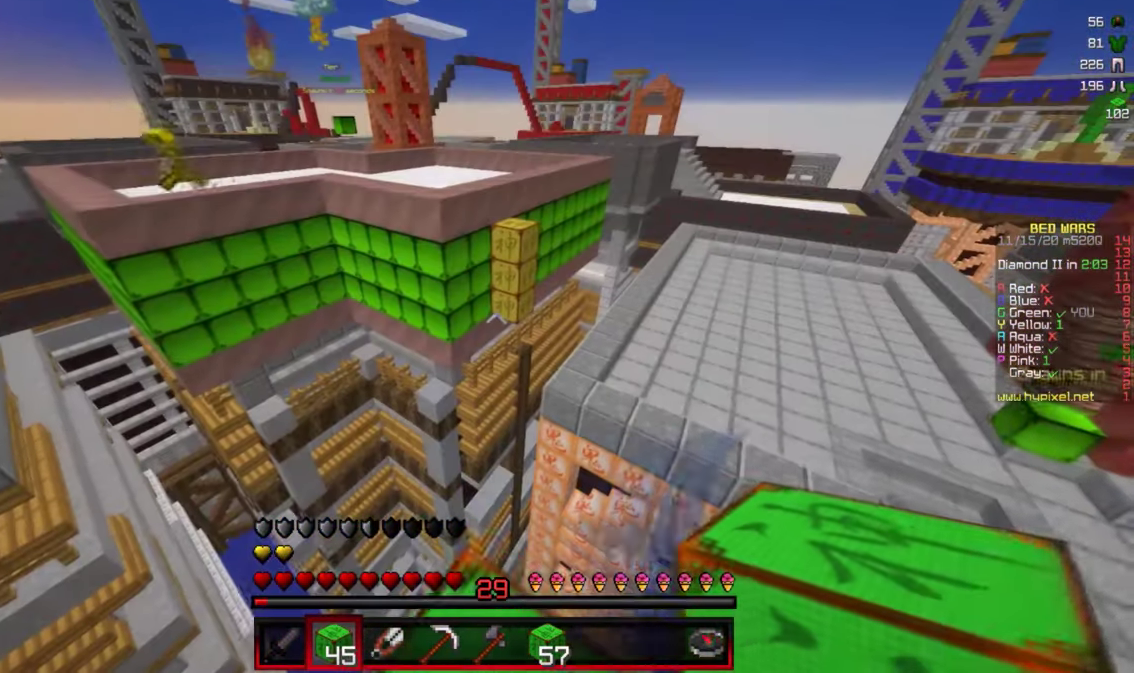
{"keys": ["d"], "mouse": [], "events": [[17, "d", "down"], [350, "s", "up"]]}
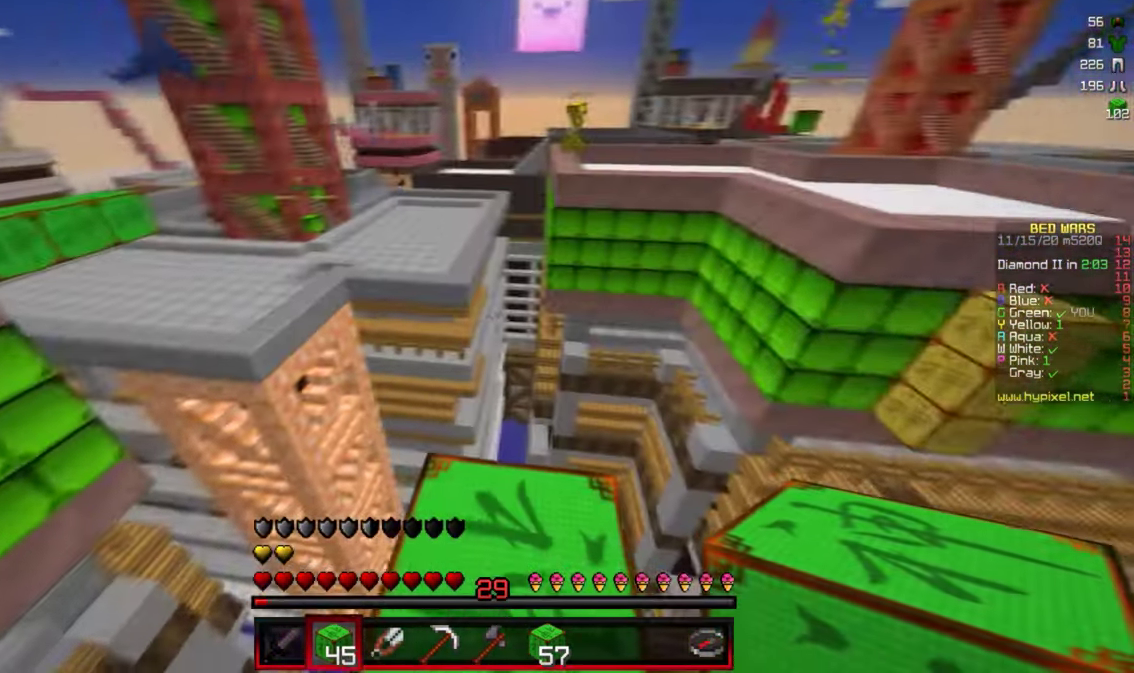
{"keys": ["a", "w"], "mouse": [], "events": [[17, "d", "up"], [50, "a", "down"], [450, "w", "down"]]}
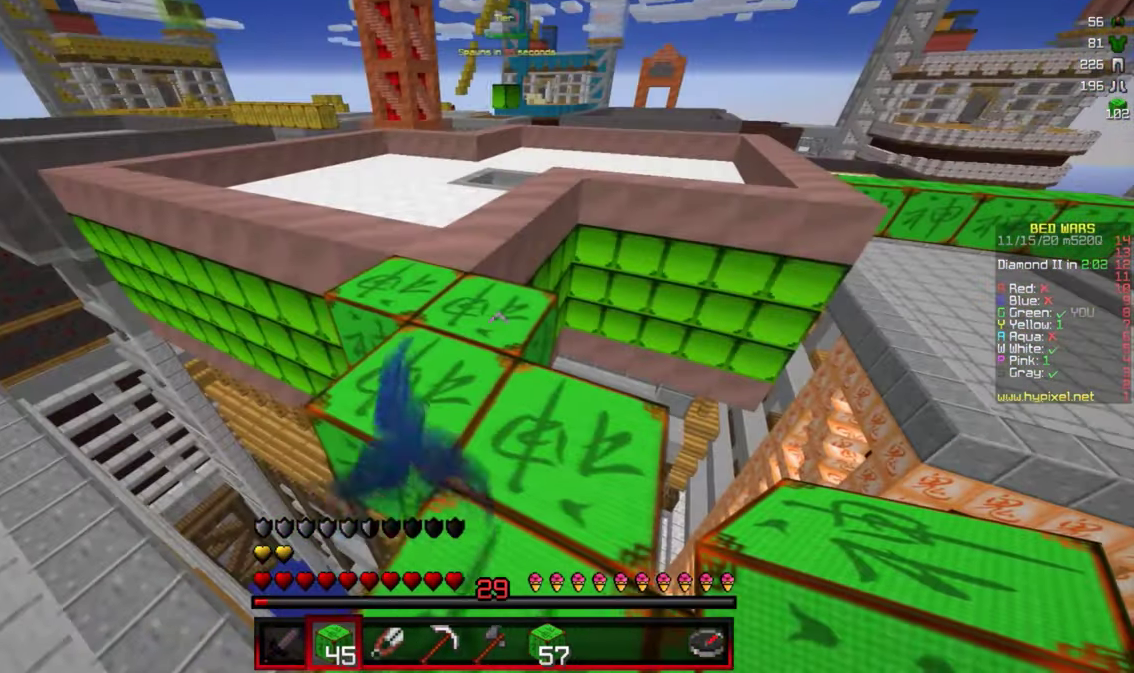
{"keys": ["w"], "mouse": [], "events": [[67, "a", "up"]]}
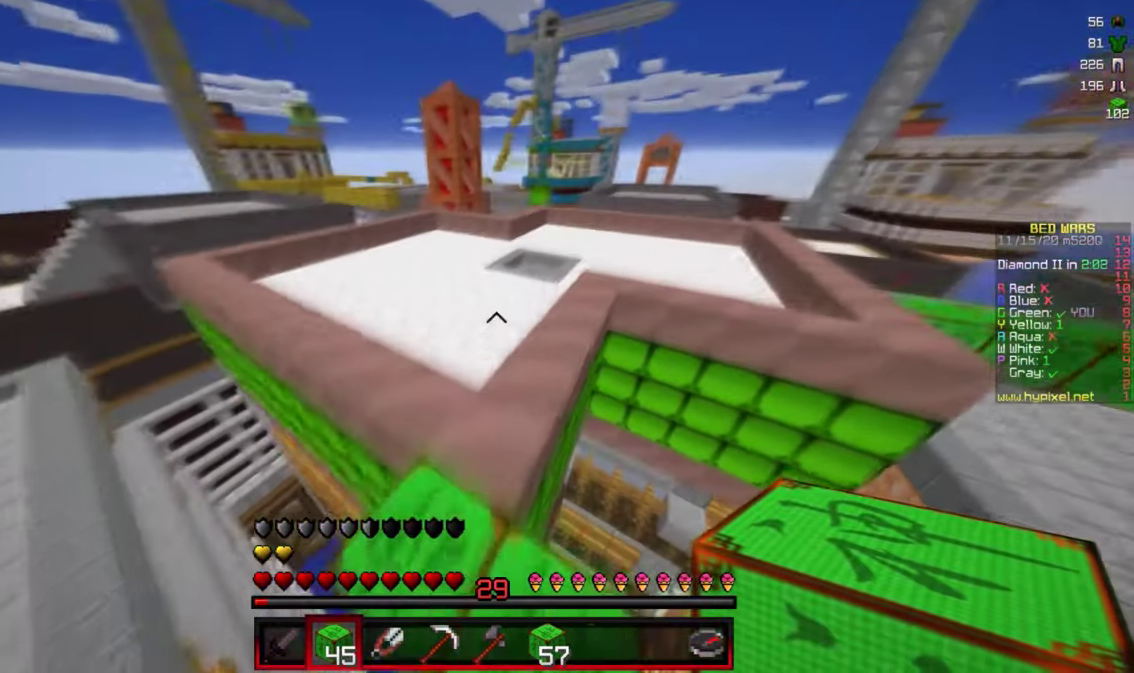
{"keys": ["w"], "mouse": [], "events": []}
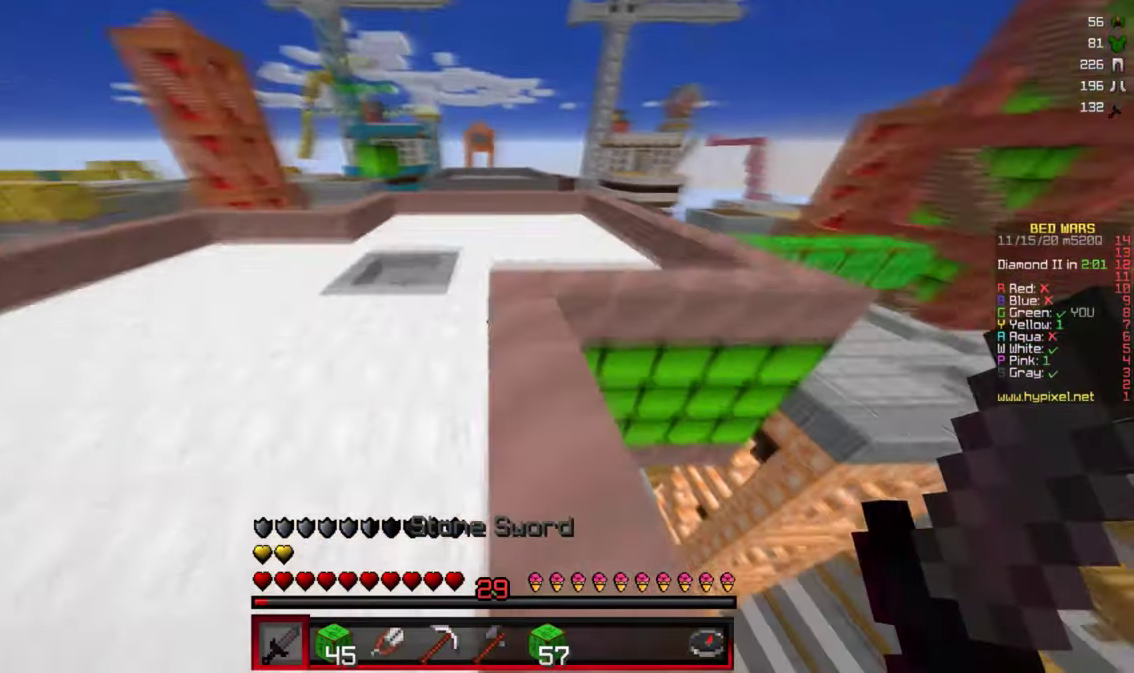
{"keys": ["a", "w"], "mouse": [], "events": [[150, "a", "down"]]}
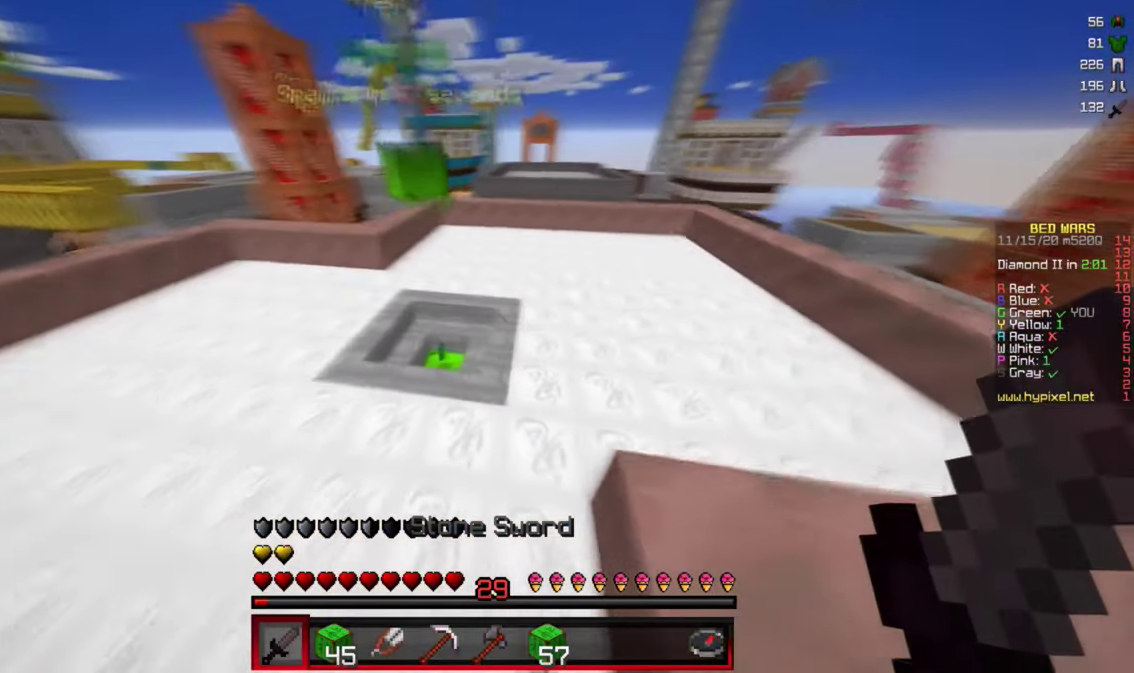
{"keys": ["a", "w"], "mouse": [], "events": [[100, "a", "up"], [100, "d", "down"], [266, "a", "down"], [266, "d", "up"]]}
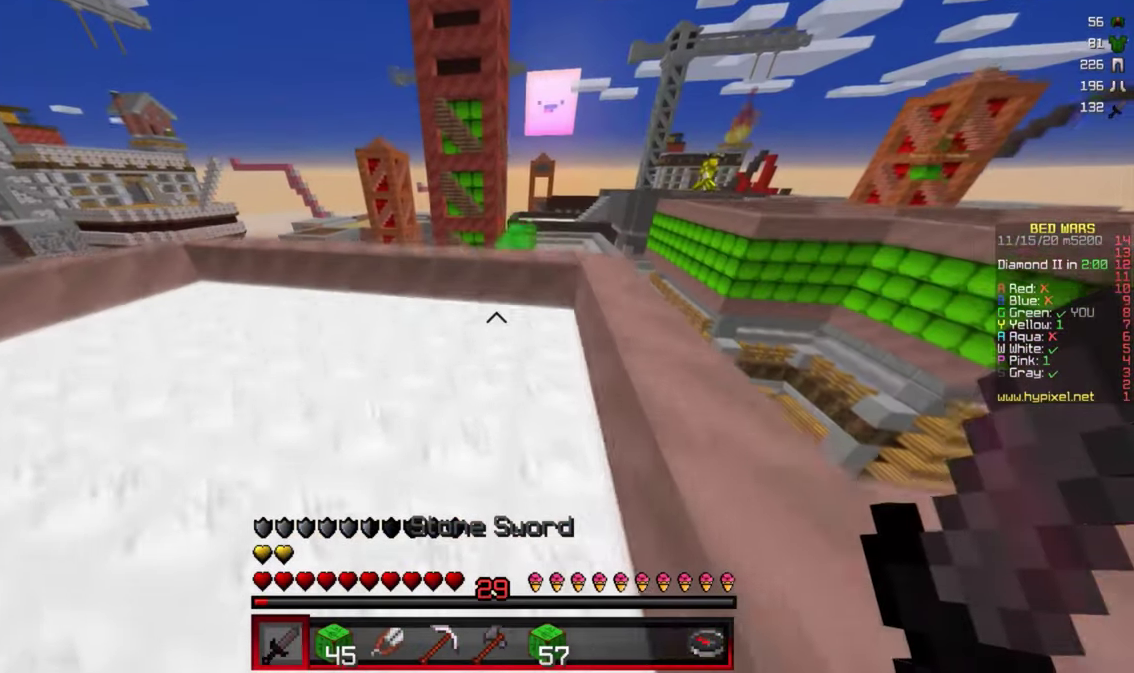
{"keys": ["w"], "mouse": [], "events": [[233, "a", "up"]]}
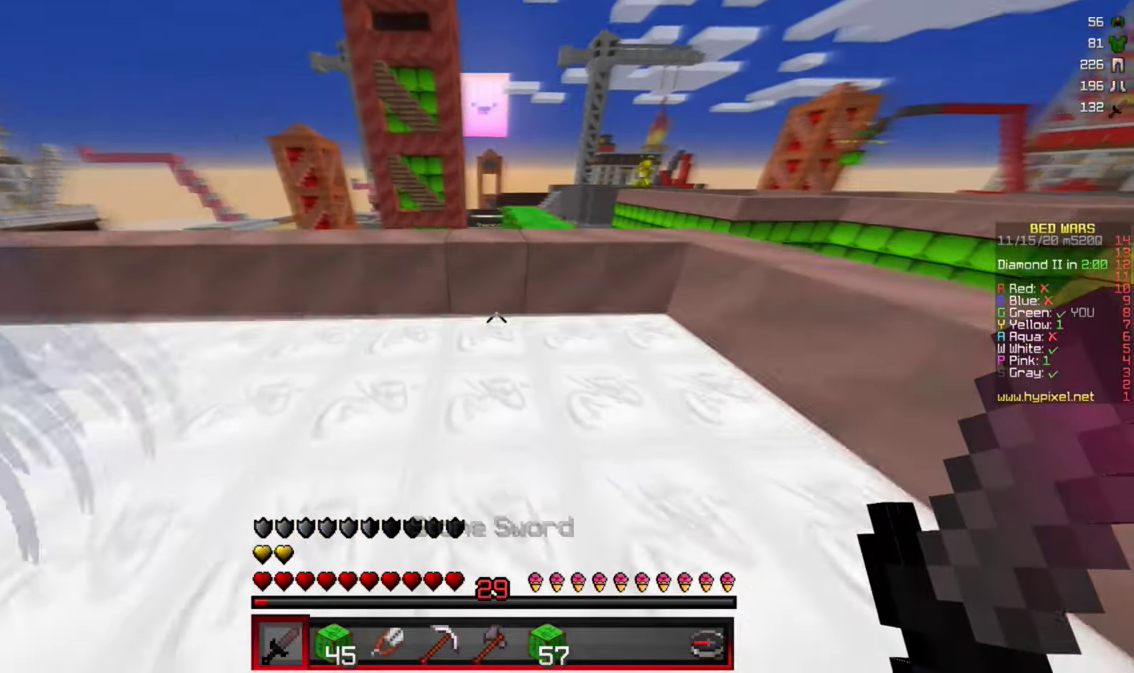
{"keys": ["w"], "mouse": [], "events": [[16, "d", "down"], [133, "d", "up"]]}
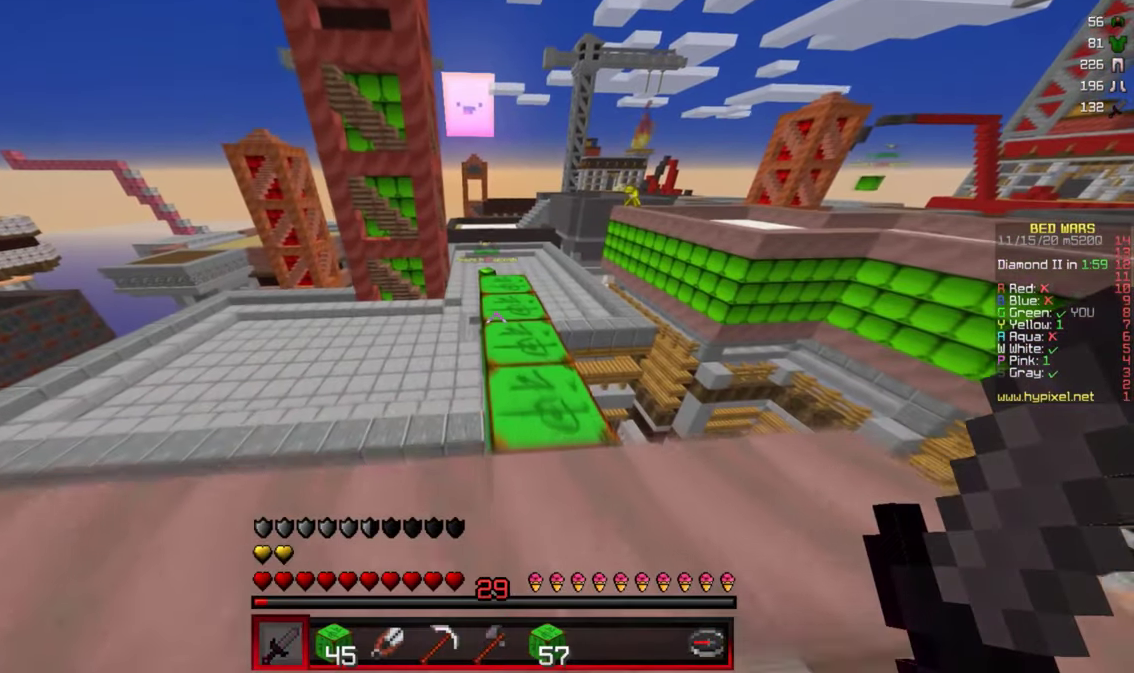
{"keys": [], "mouse": [], "events": [[450, "w", "up"]]}
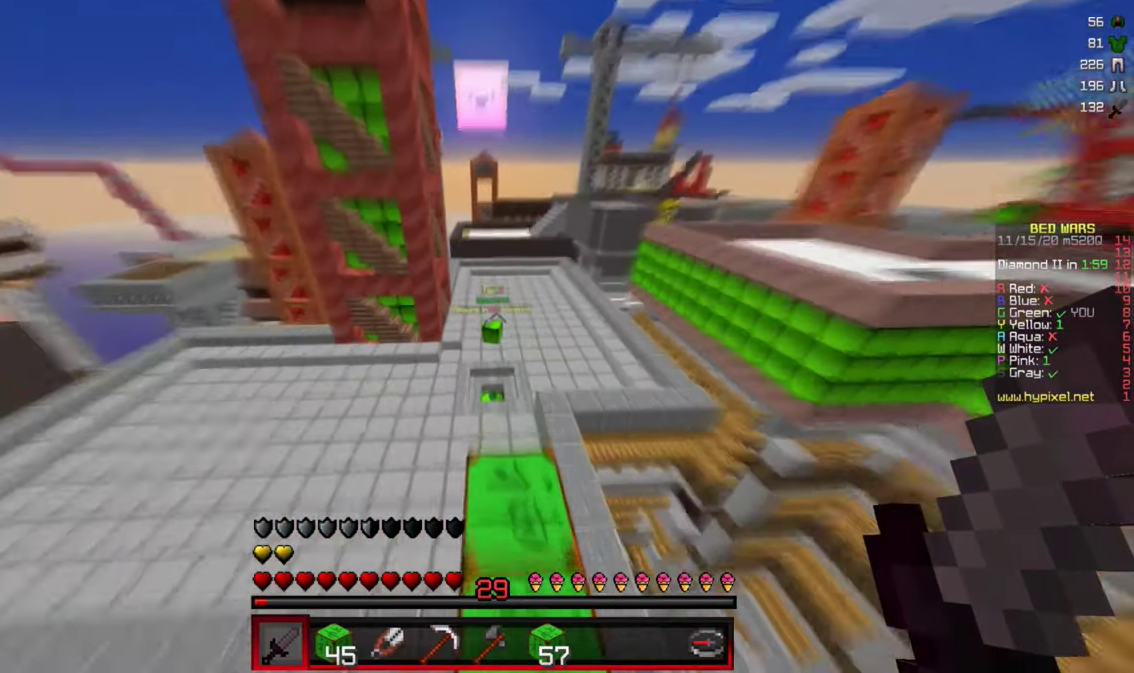
{"keys": ["w"], "mouse": [], "events": [[100, "w", "down"]]}
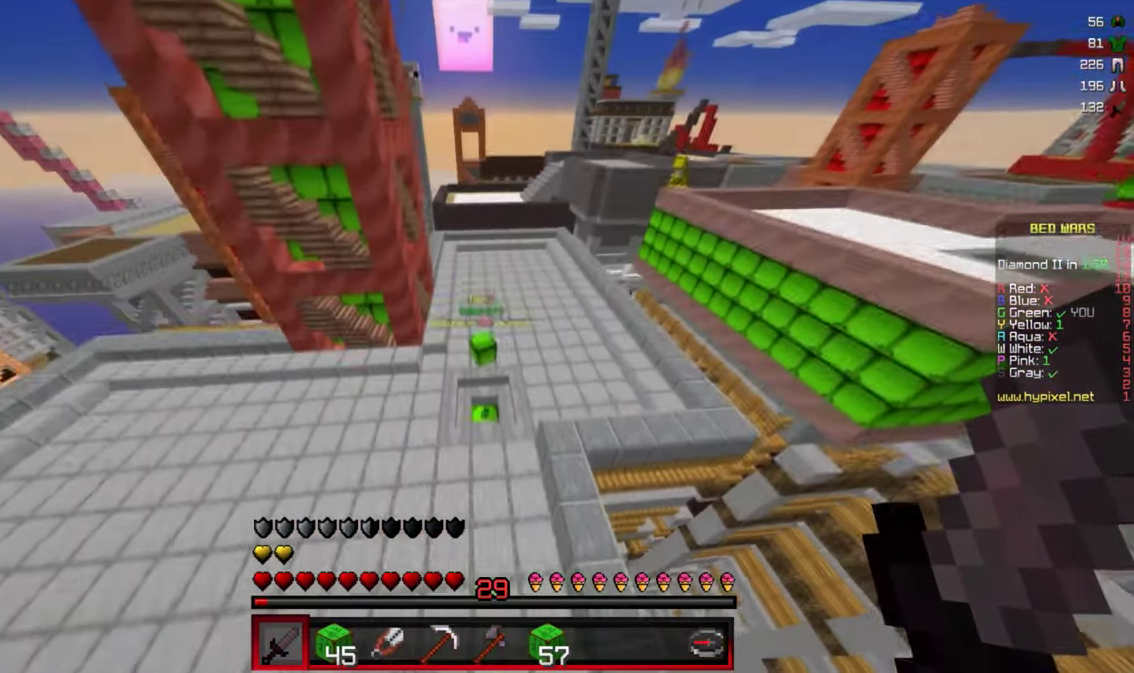
{"keys": ["w"], "mouse": [], "events": []}
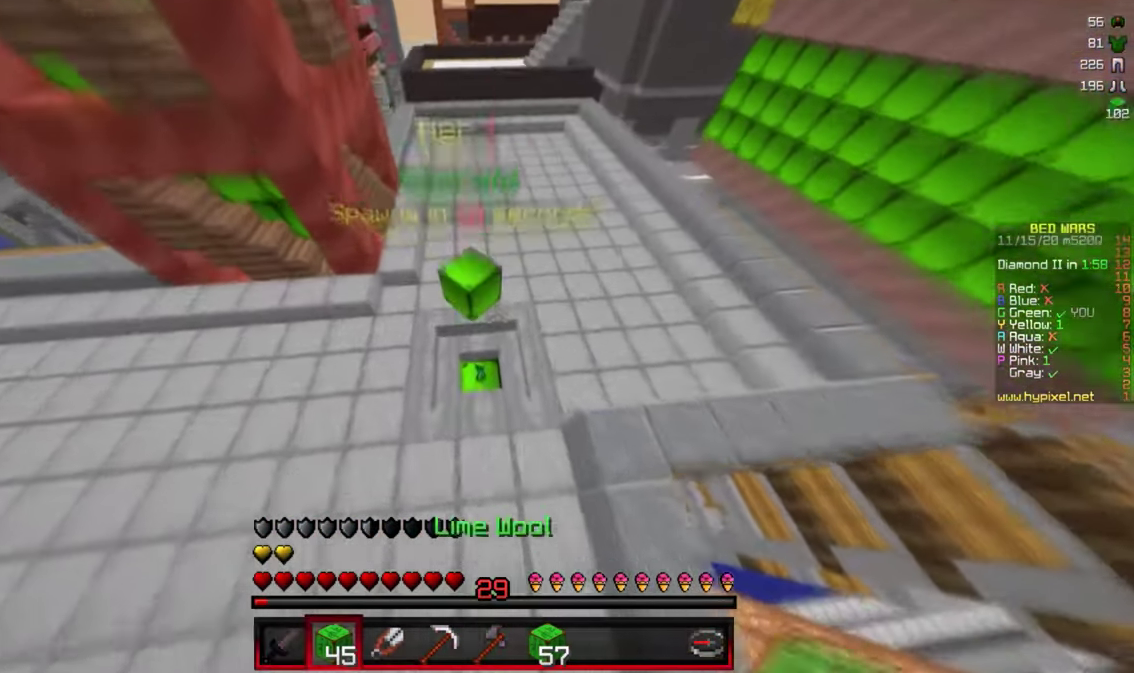
{"keys": ["w"], "mouse": [], "events": [[50, "a", "down"], [400, "a", "up"]]}
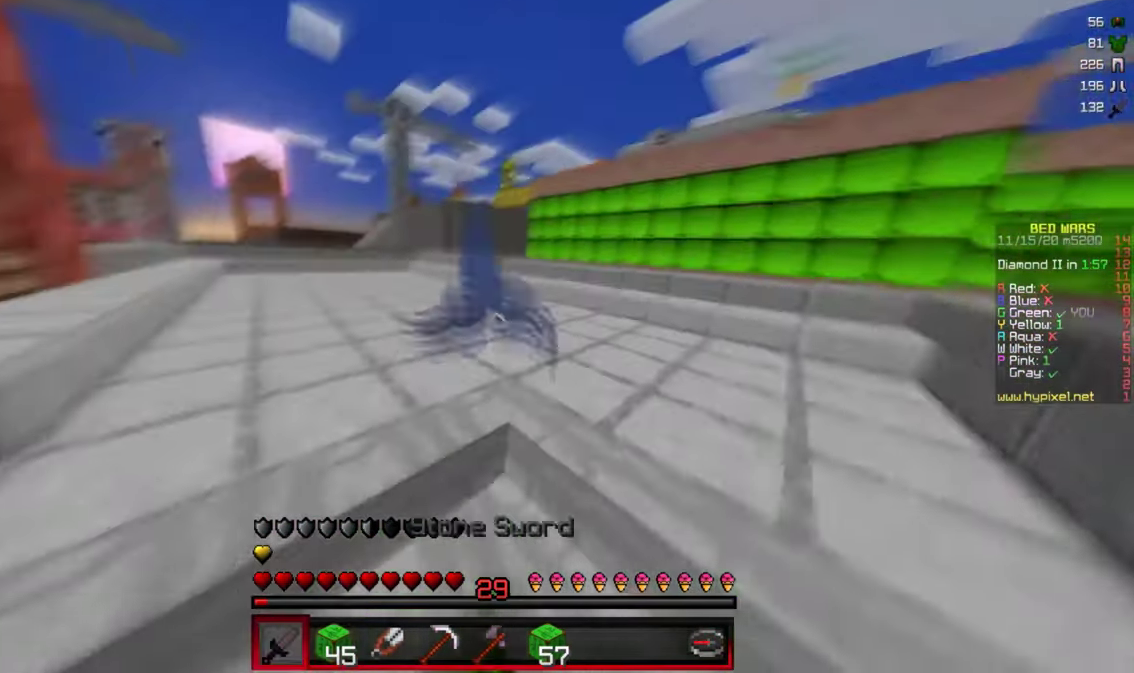
{"keys": ["w"], "mouse": [], "events": [[266, "d", "down"], [466, "d", "up"]]}